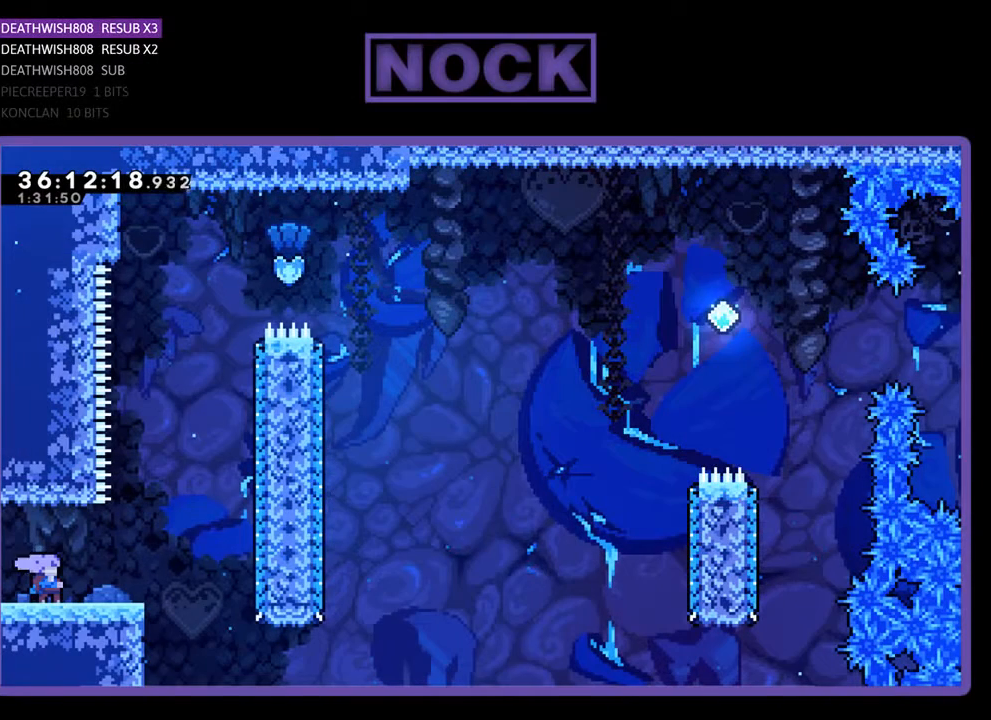
Gameplay with a controller (PlayStation layout); each line is a JSON object with the inputs held at the frame after it. "events" lists button and stick changes between this image and that frame as [ms after this image, input, new state], when the widget could be followed in between. Not read: left_stick right_stick.
{"buttons": [], "events": []}
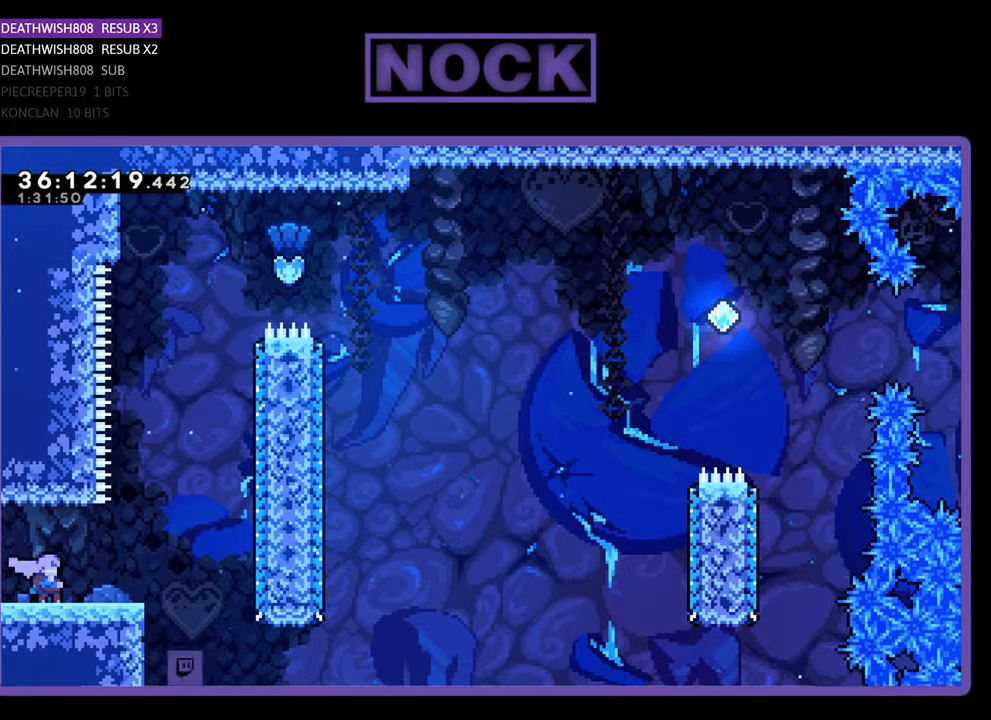
{"buttons": [], "events": []}
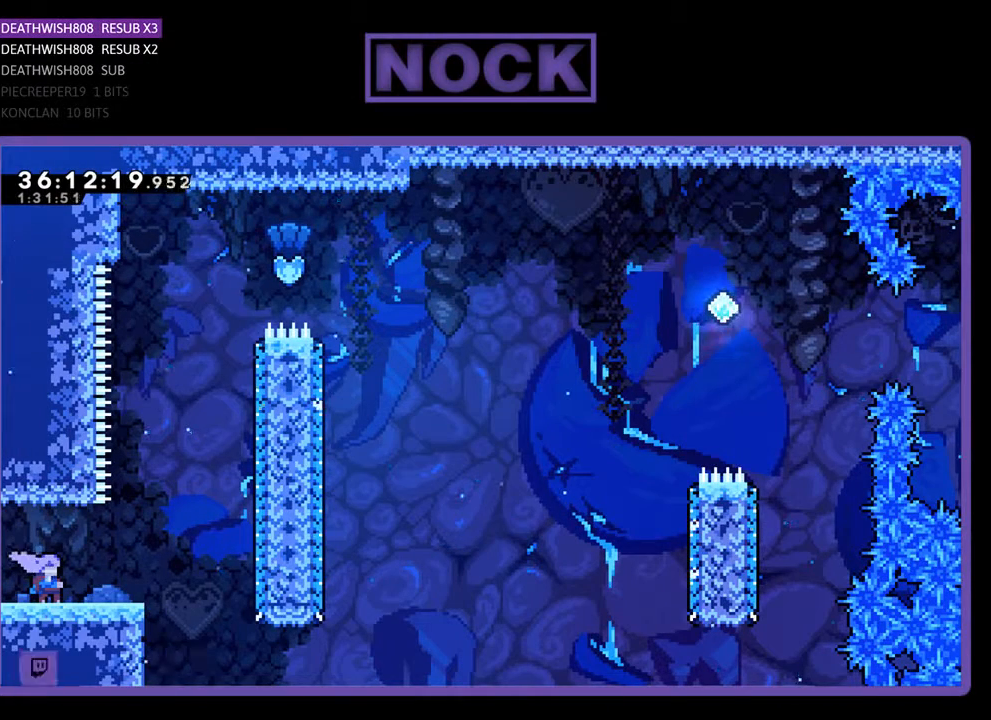
{"buttons": [], "events": []}
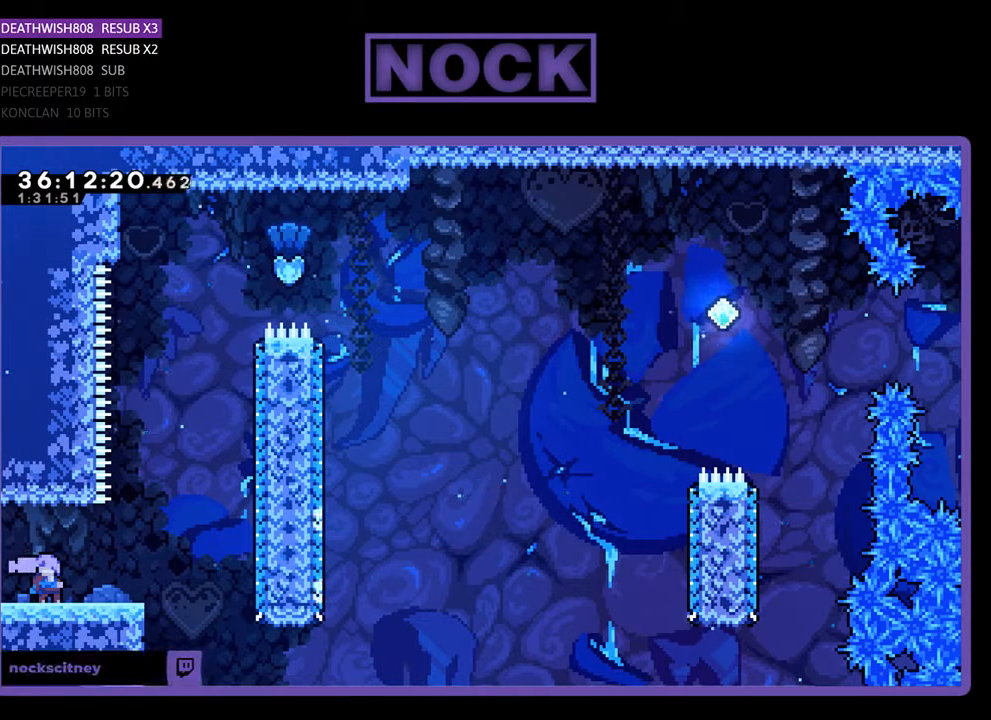
{"buttons": [], "events": []}
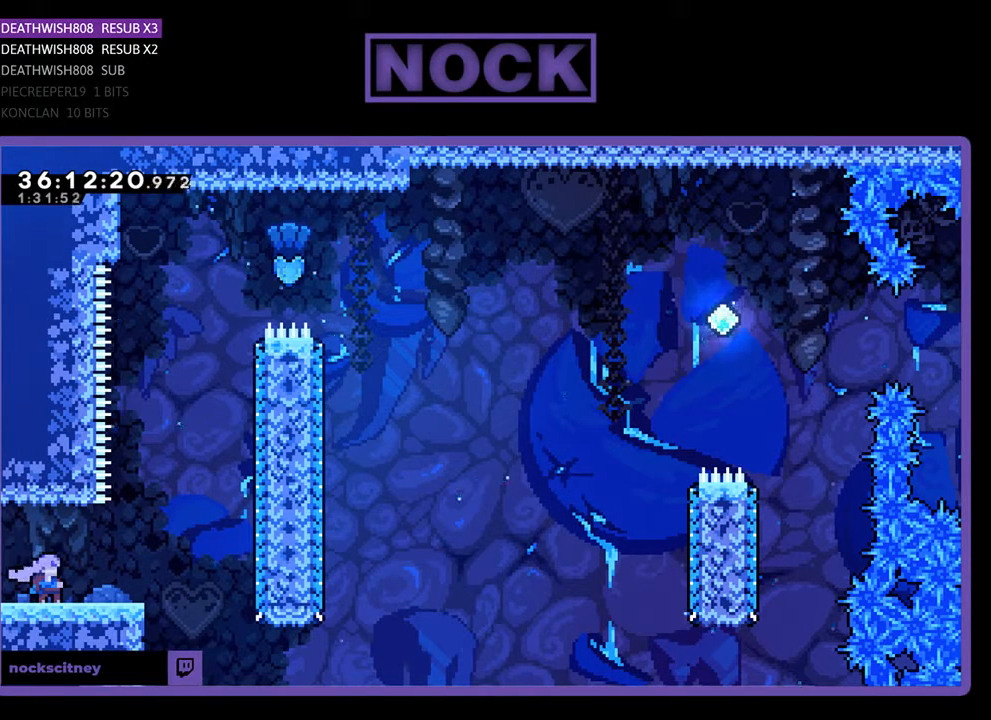
{"buttons": [], "events": []}
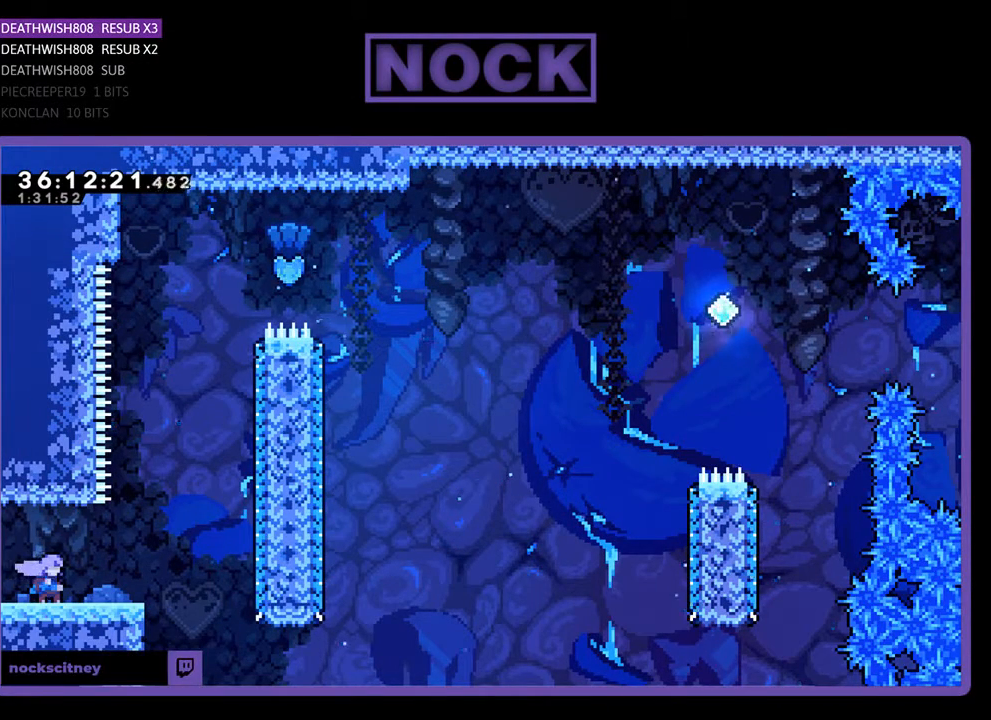
{"buttons": [], "events": []}
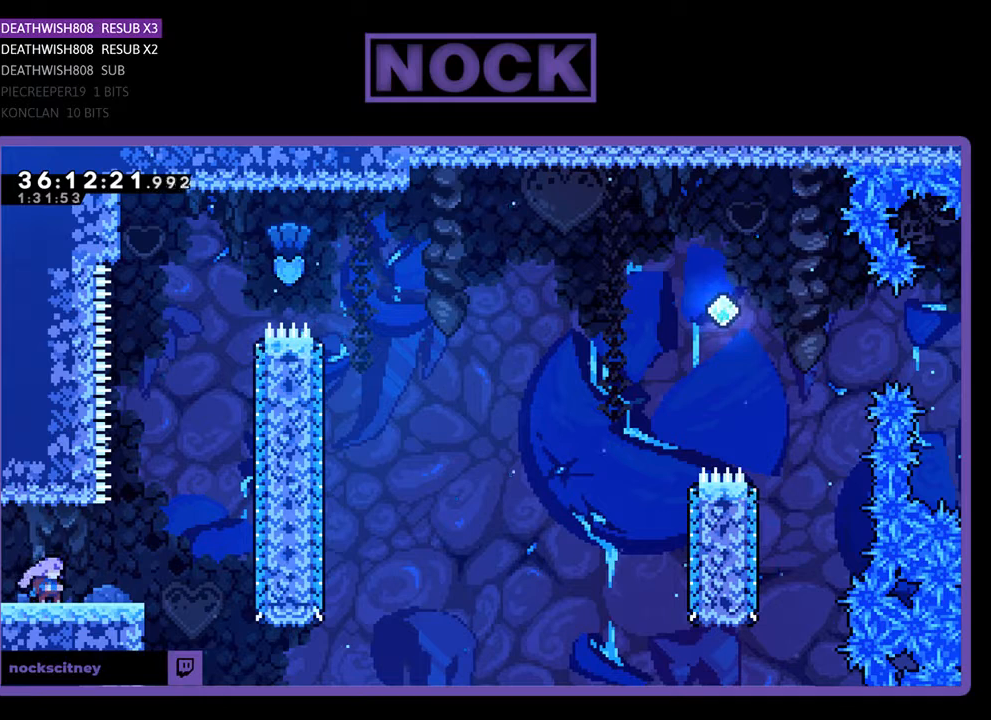
{"buttons": ["R2"], "events": [[100, "R2", "down"]]}
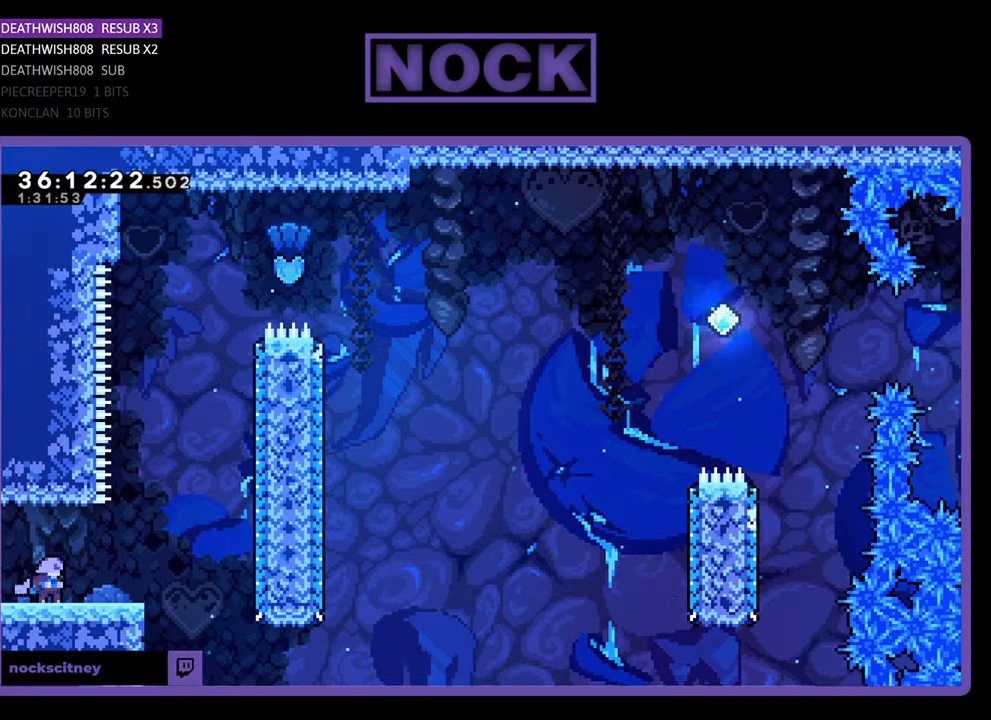
{"buttons": ["R2", "DPAD_RIGHT"], "events": [[433, "DPAD_RIGHT", "down"]]}
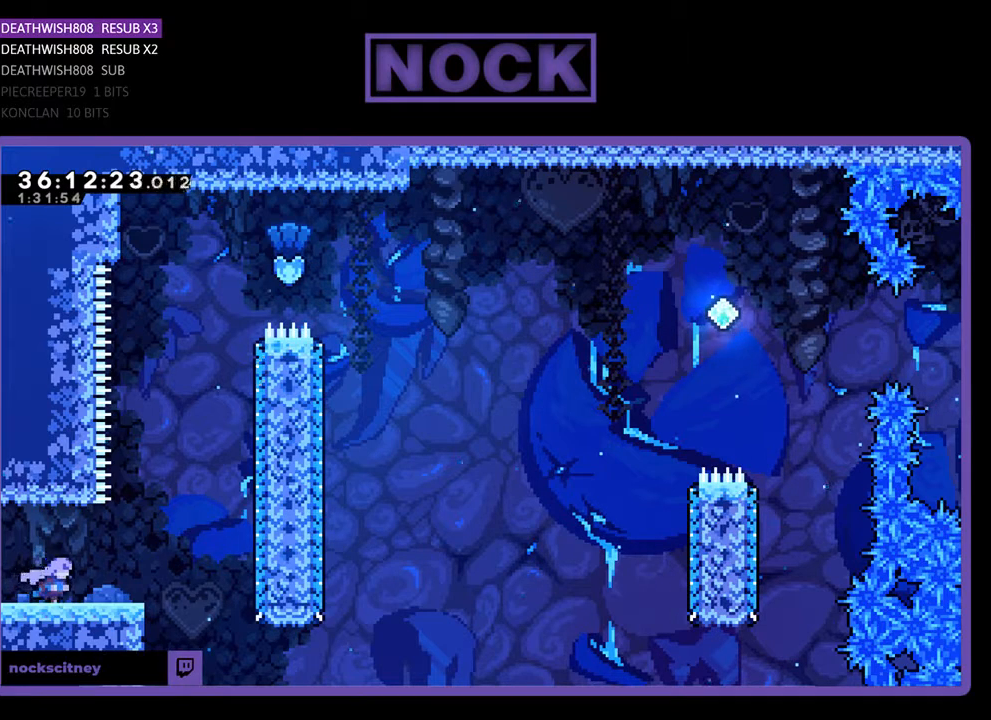
{"buttons": ["CROSS", "R2", "DPAD_RIGHT"], "events": [[400, "CROSS", "down"]]}
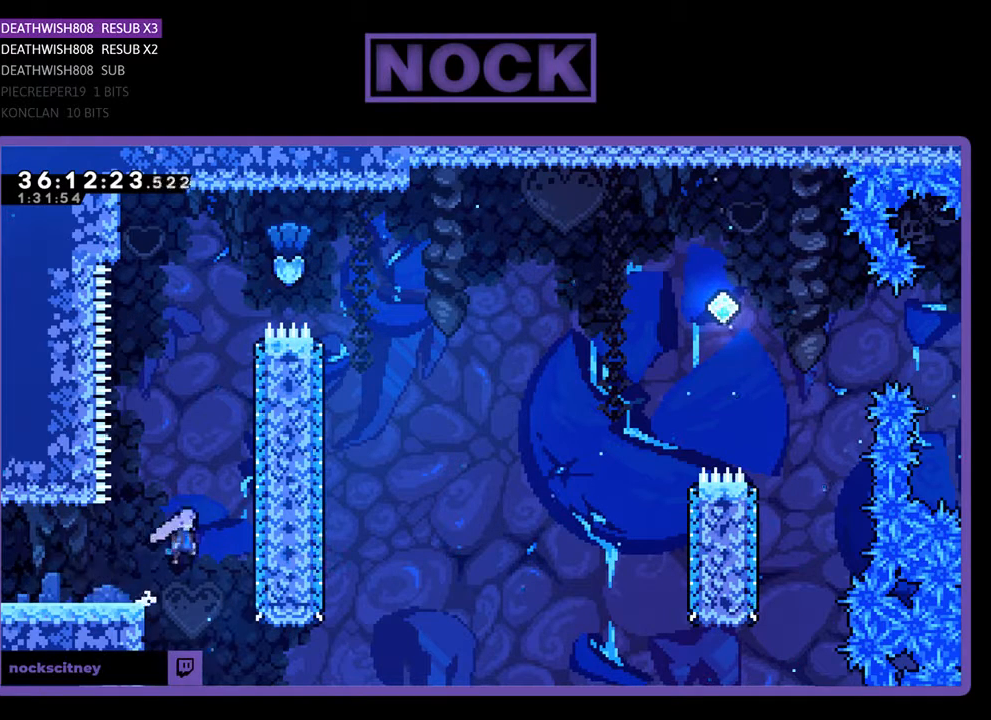
{"buttons": ["CROSS", "R2", "DPAD_RIGHT"], "events": [[67, "DPAD_UP", "down"], [233, "CROSS", "up"], [300, "CROSS", "down"], [433, "CROSS", "up"], [500, "CROSS", "down"], [500, "DPAD_UP", "up"]]}
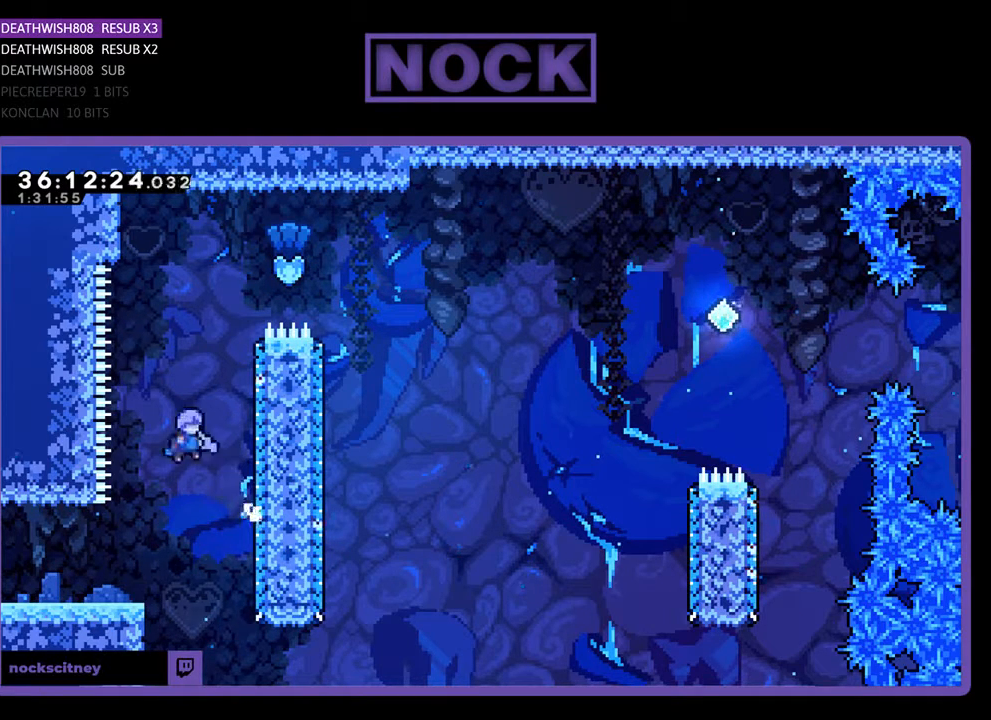
{"buttons": ["CROSS", "R2", "DPAD_RIGHT"], "events": [[400, "CROSS", "up"], [467, "CROSS", "down"]]}
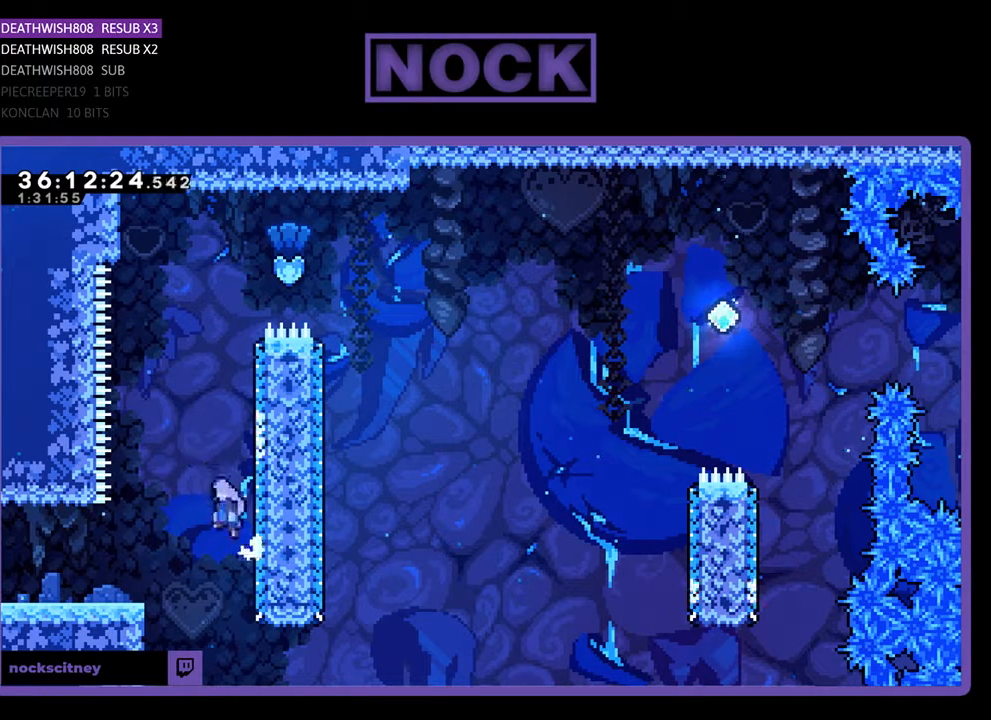
{"buttons": ["R2", "DPAD_UP", "DPAD_LEFT"], "events": [[200, "DPAD_UP", "down"], [267, "DPAD_RIGHT", "up"], [300, "CROSS", "up"], [333, "DPAD_UP", "up"], [367, "DPAD_LEFT", "down"], [433, "DPAD_UP", "down"]]}
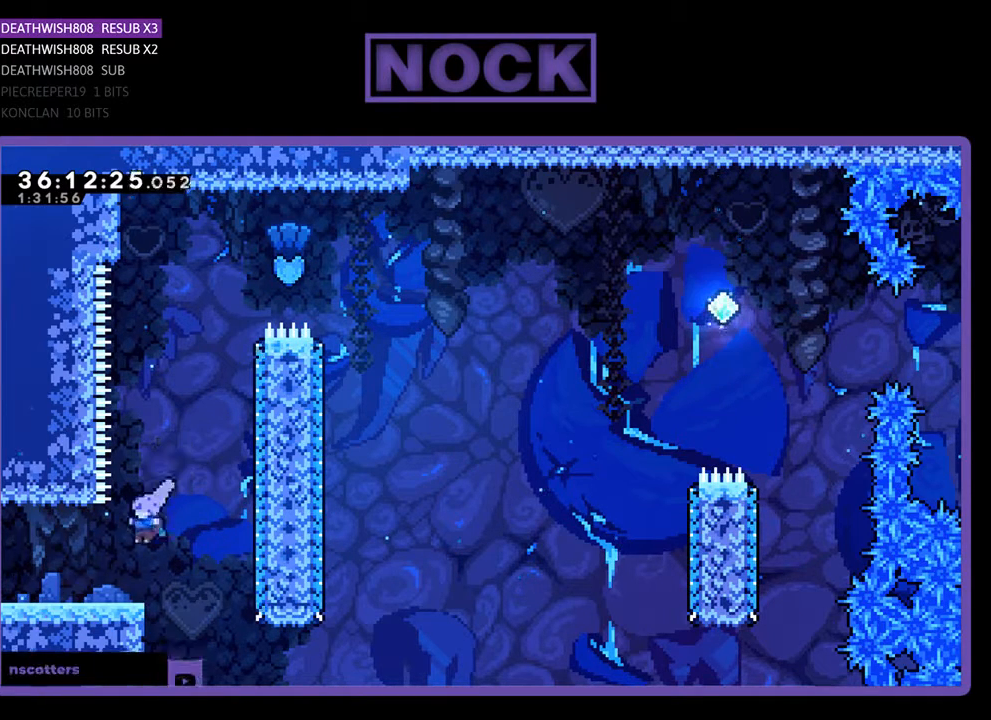
{"buttons": ["R2"], "events": [[133, "DPAD_LEFT", "up"], [133, "DPAD_UP", "up"]]}
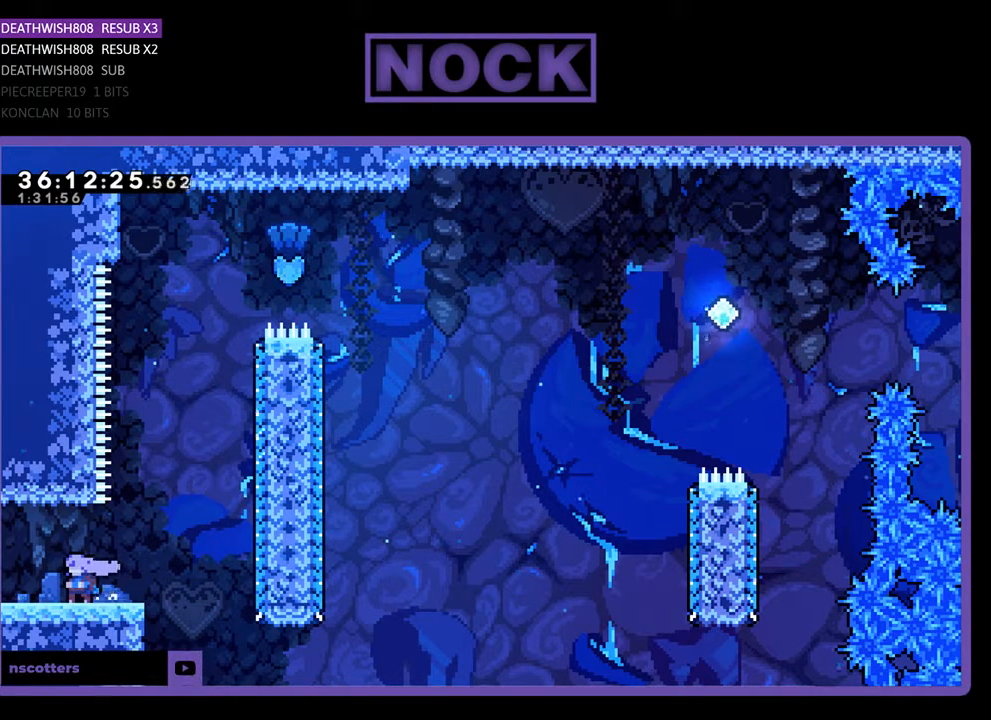
{"buttons": ["R2", "DPAD_RIGHT"], "events": [[233, "DPAD_RIGHT", "down"]]}
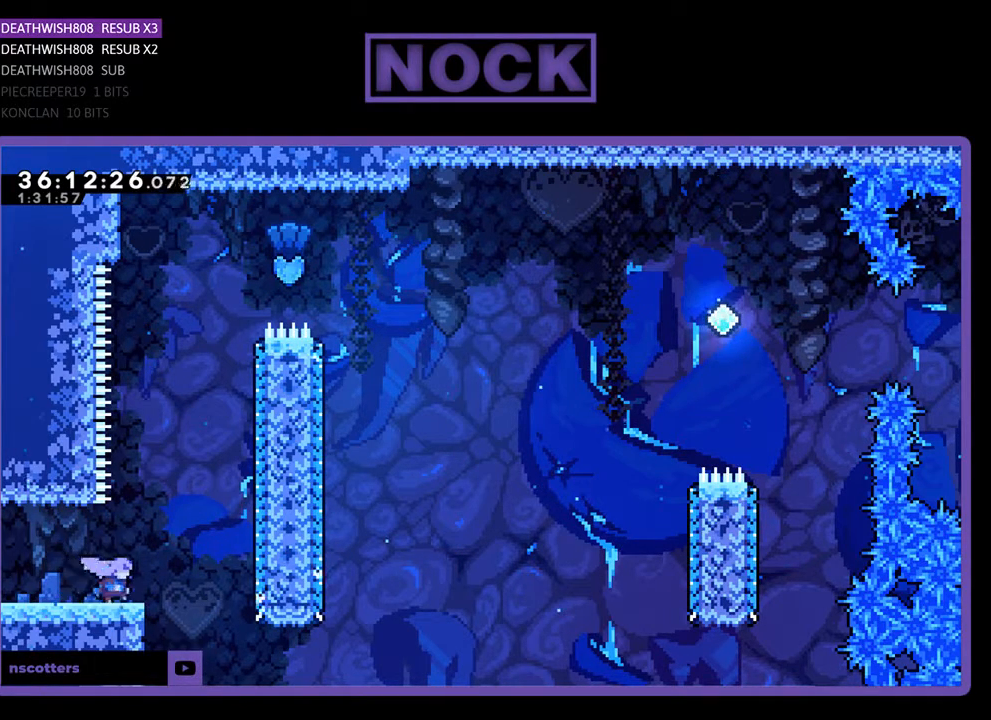
{"buttons": ["R2", "DPAD_UP", "DPAD_RIGHT"], "events": [[33, "CROSS", "down"], [233, "DPAD_UP", "down"], [433, "CROSS", "up"]]}
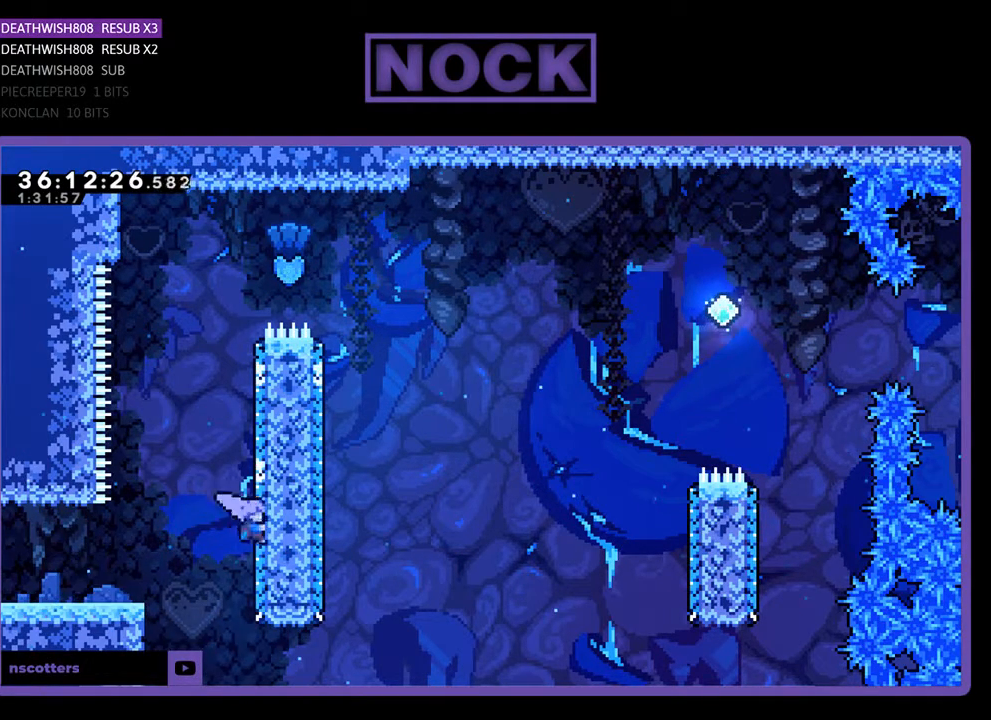
{"buttons": ["CIRCLE", "R2", "DPAD_UP", "DPAD_RIGHT"], "events": [[133, "CIRCLE", "down"]]}
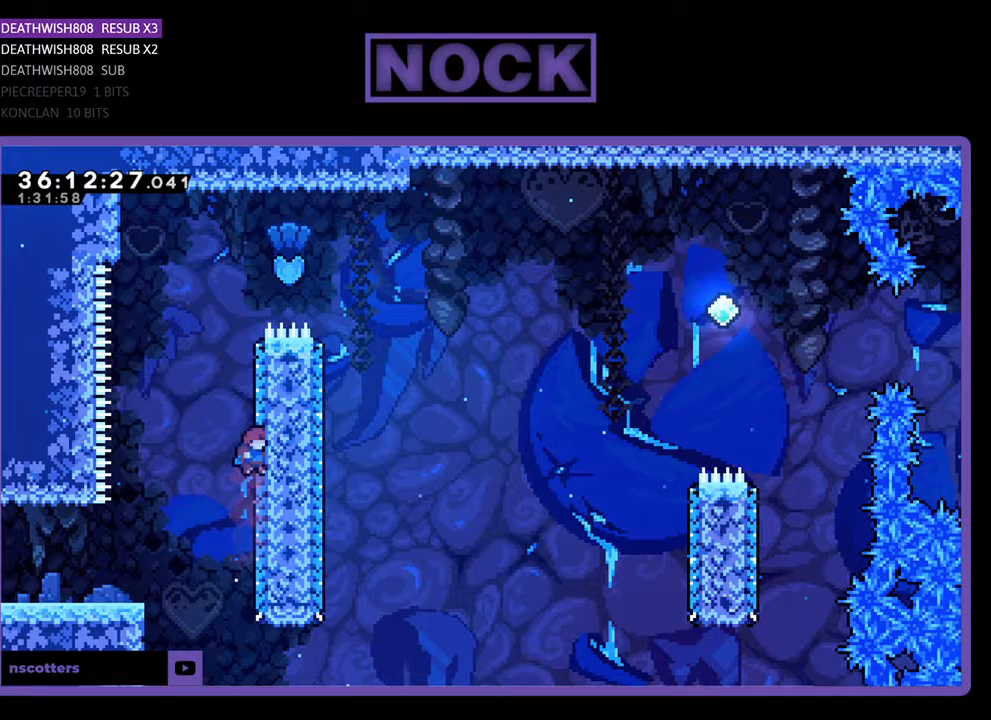
{"buttons": ["CROSS", "R2", "DPAD_UP", "DPAD_RIGHT"], "events": [[67, "CIRCLE", "up"], [100, "CROSS", "down"]]}
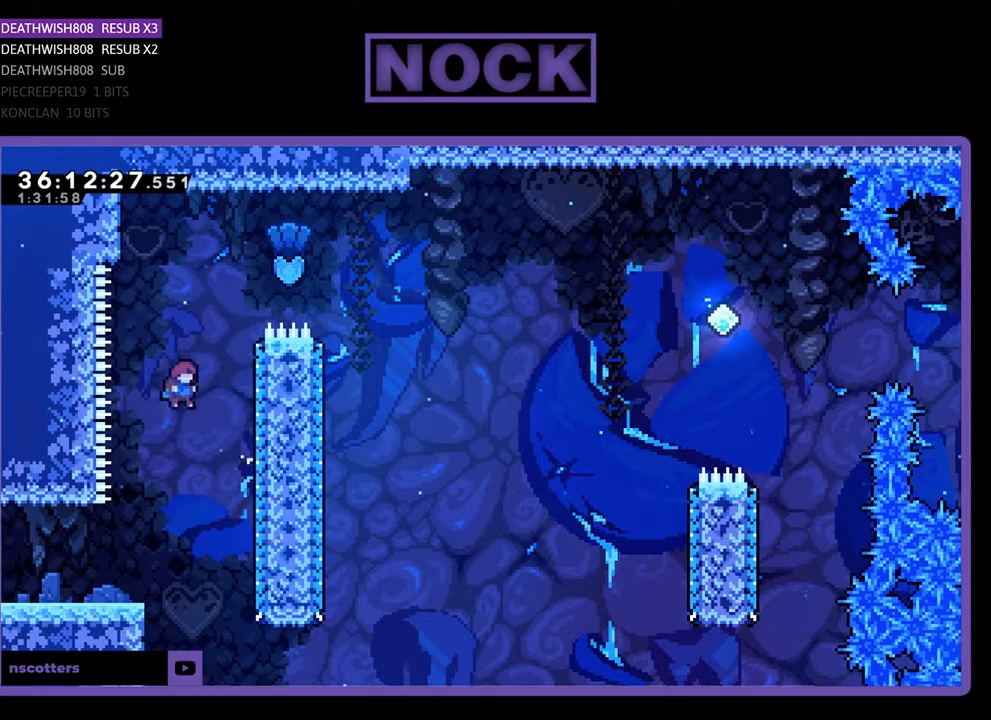
{"buttons": ["R2", "DPAD_UP", "DPAD_LEFT"], "events": [[67, "CROSS", "up"], [133, "DPAD_RIGHT", "up"], [167, "DPAD_LEFT", "down"]]}
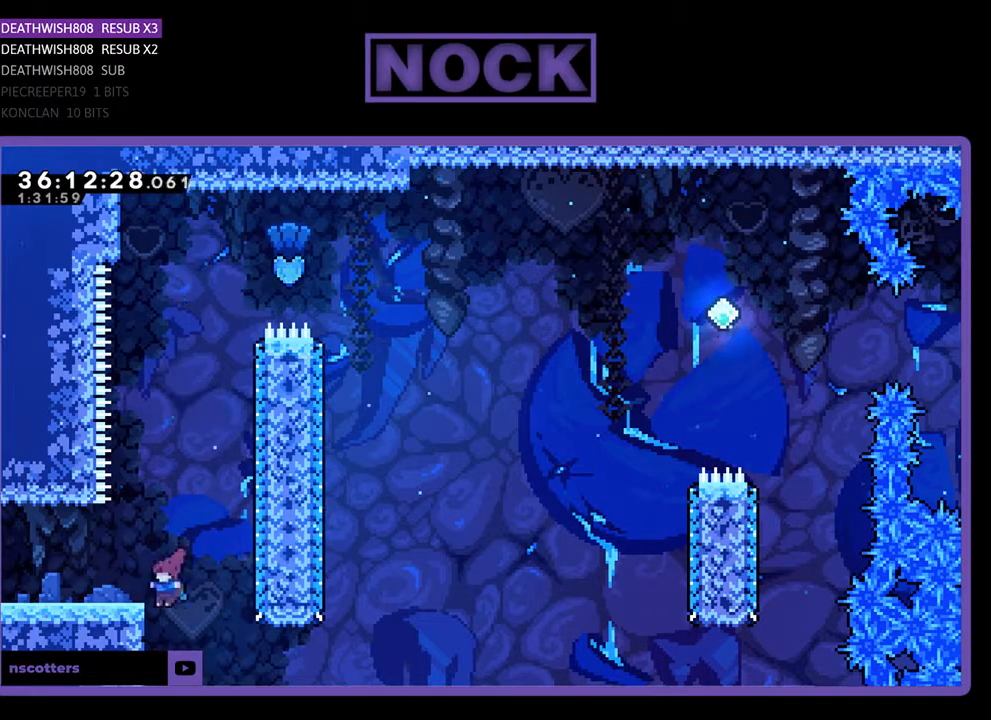
{"buttons": ["R2"], "events": [[100, "CROSS", "down"], [400, "CROSS", "up"], [400, "DPAD_LEFT", "up"], [400, "DPAD_UP", "up"]]}
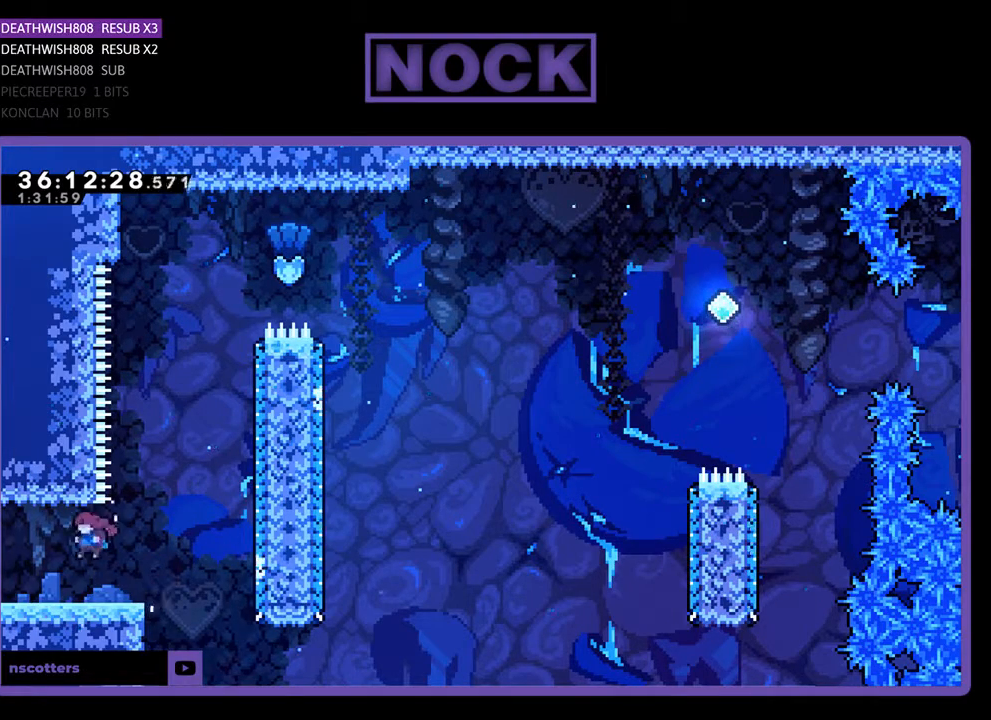
{"buttons": [], "events": [[267, "R2", "up"]]}
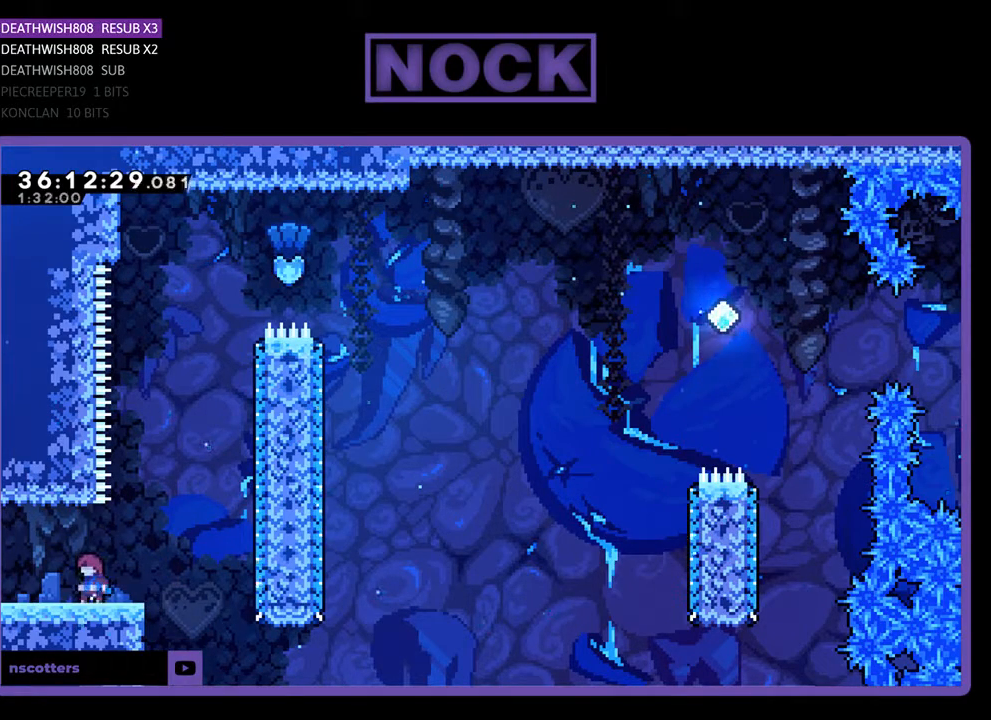
{"buttons": [], "events": []}
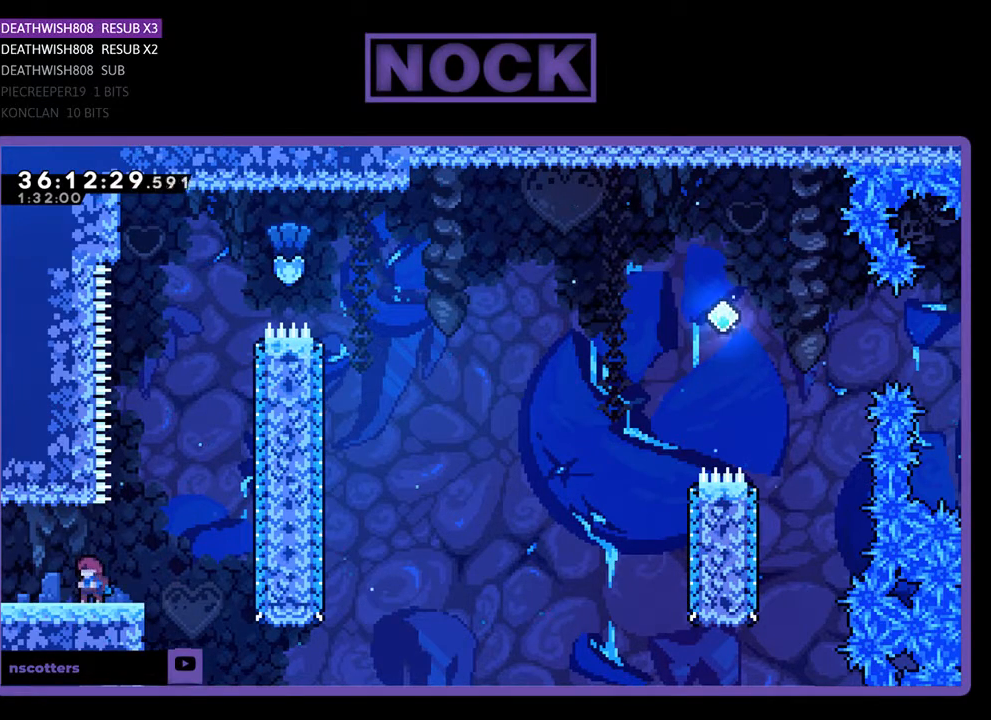
{"buttons": ["CROSS", "R2", "DPAD_RIGHT"], "events": [[167, "DPAD_RIGHT", "down"], [333, "R2", "down"], [467, "CROSS", "down"]]}
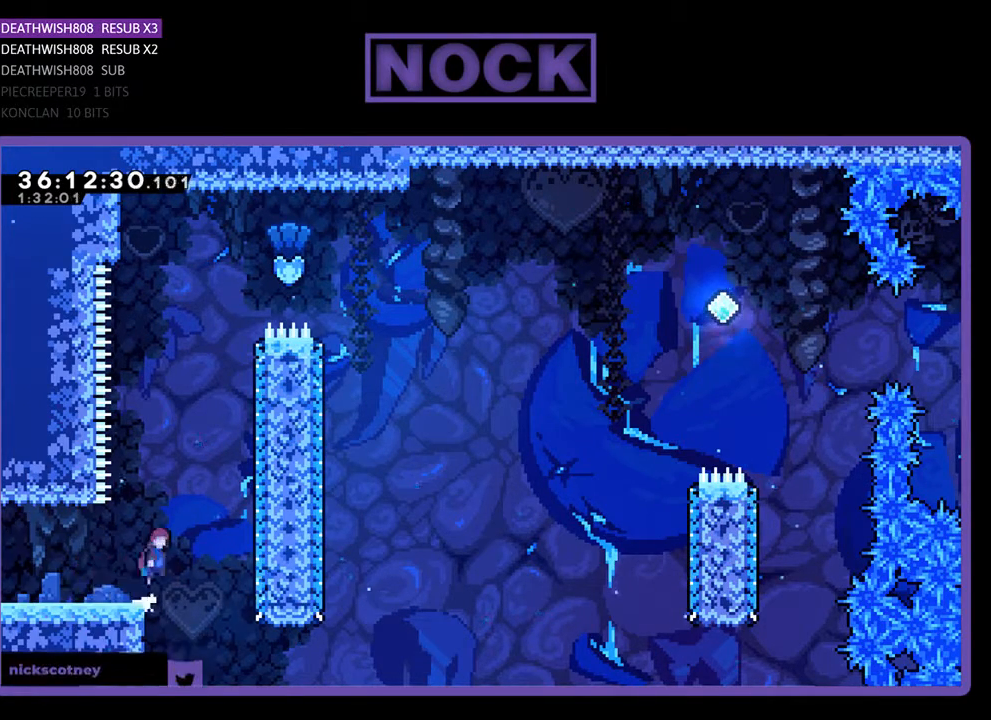
{"buttons": ["R2", "DPAD_UP"], "events": [[133, "DPAD_UP", "down"], [233, "CROSS", "up"], [233, "DPAD_RIGHT", "up"], [333, "CIRCLE", "down"], [500, "CIRCLE", "up"]]}
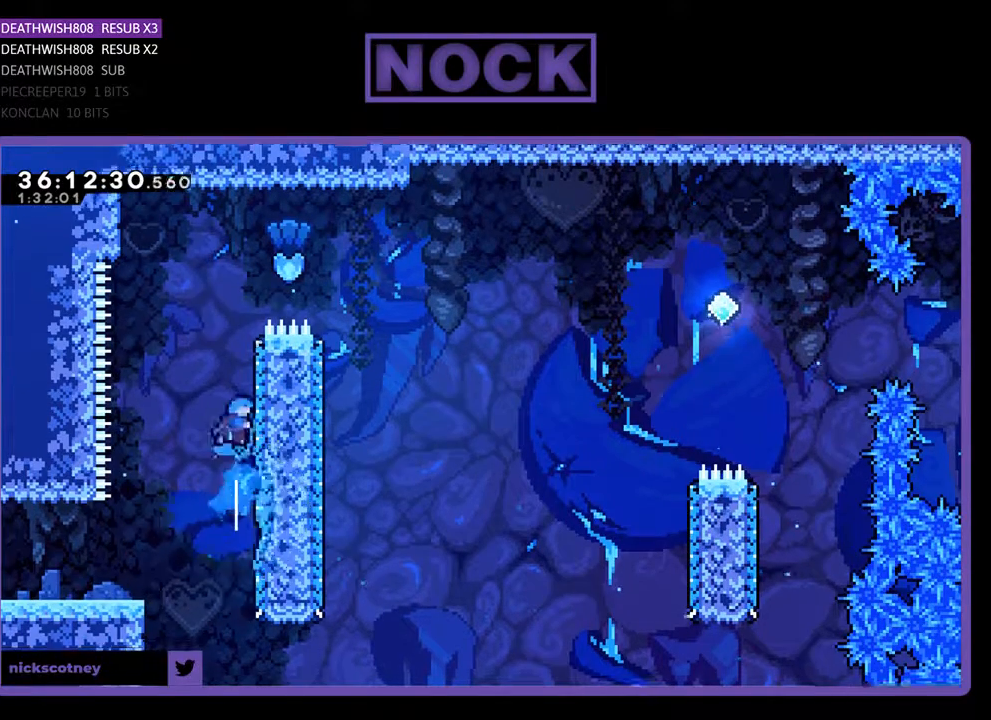
{"buttons": ["CROSS", "R2", "DPAD_UP", "DPAD_RIGHT"], "events": [[100, "CIRCLE", "down"], [133, "DPAD_RIGHT", "down"], [300, "CIRCLE", "up"], [400, "CROSS", "down"]]}
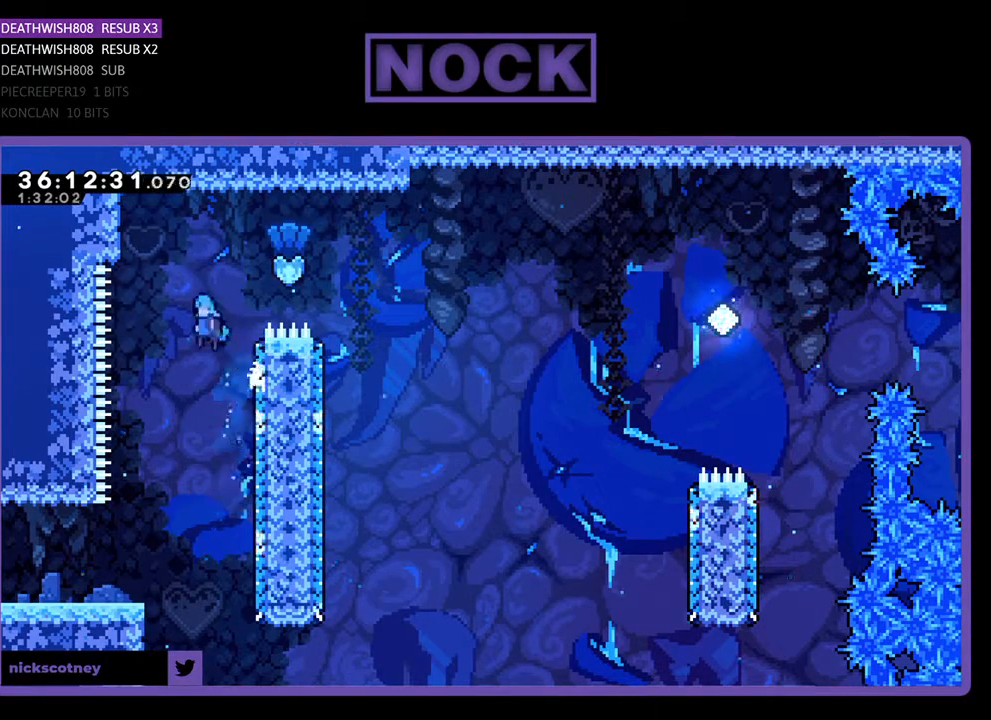
{"buttons": ["CROSS", "R2", "DPAD_UP", "DPAD_RIGHT"], "events": [[133, "DPAD_UP", "up"], [500, "DPAD_UP", "down"]]}
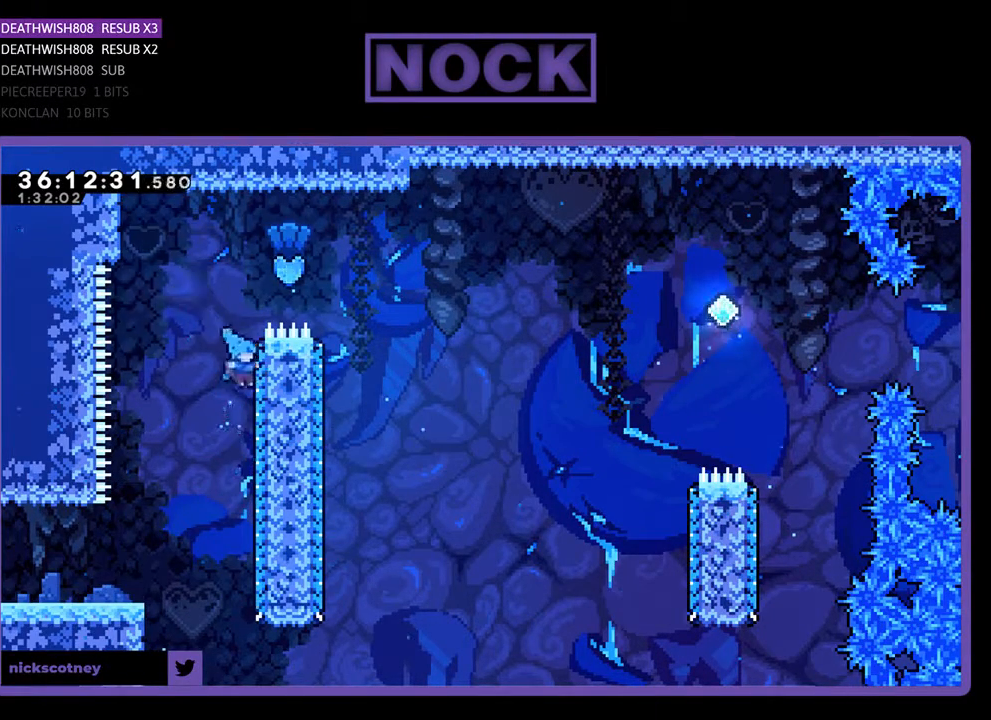
{"buttons": ["CROSS", "CIRCLE", "R2", "DPAD_RIGHT"], "events": [[33, "CROSS", "up"], [67, "CIRCLE", "down"], [200, "CROSS", "down"], [233, "DPAD_UP", "up"]]}
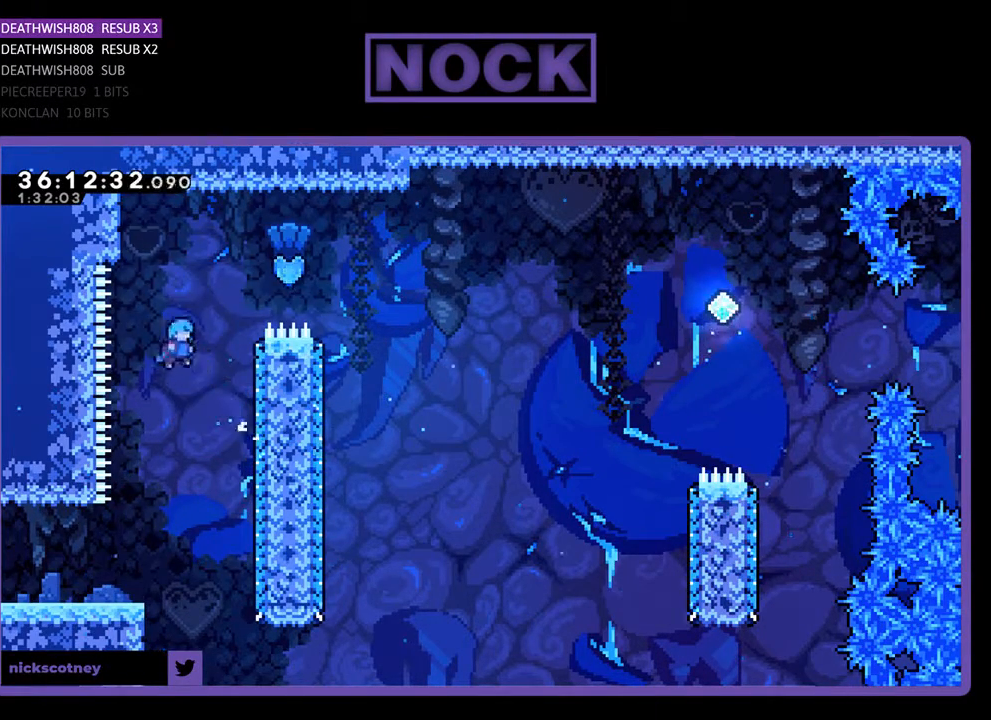
{"buttons": [], "events": [[33, "DPAD_UP", "down"], [67, "DPAD_LEFT", "down"], [67, "DPAD_RIGHT", "up"], [267, "CROSS", "up"], [300, "CIRCLE", "up"], [300, "DPAD_LEFT", "up"], [300, "DPAD_UP", "up"], [333, "R2", "up"]]}
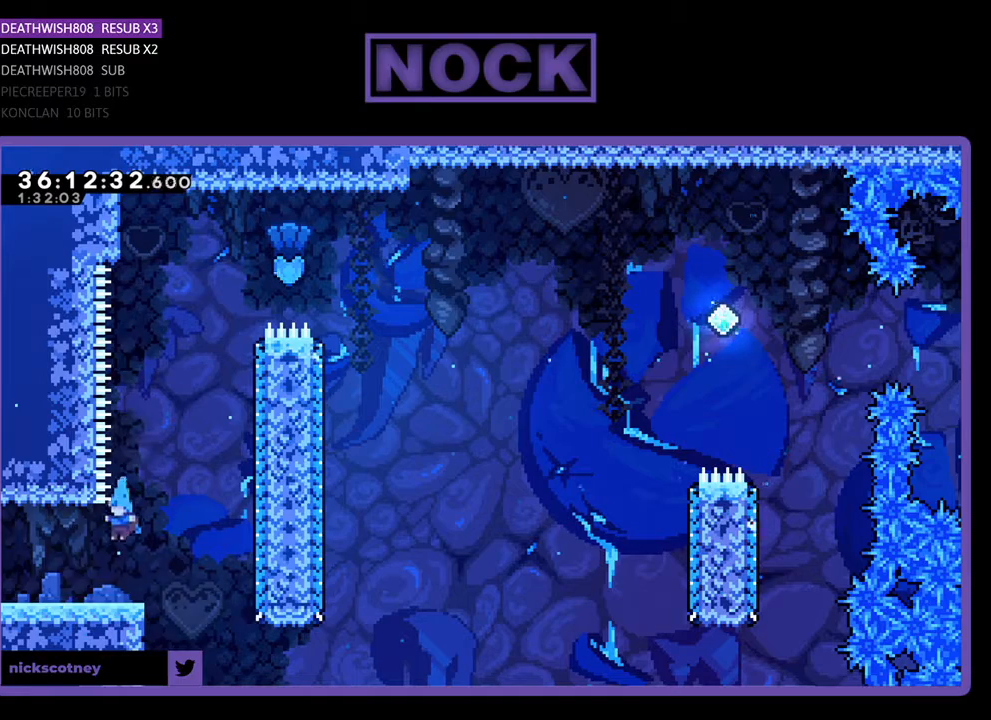
{"buttons": [], "events": [[33, "DPAD_LEFT", "down"], [267, "DPAD_LEFT", "up"]]}
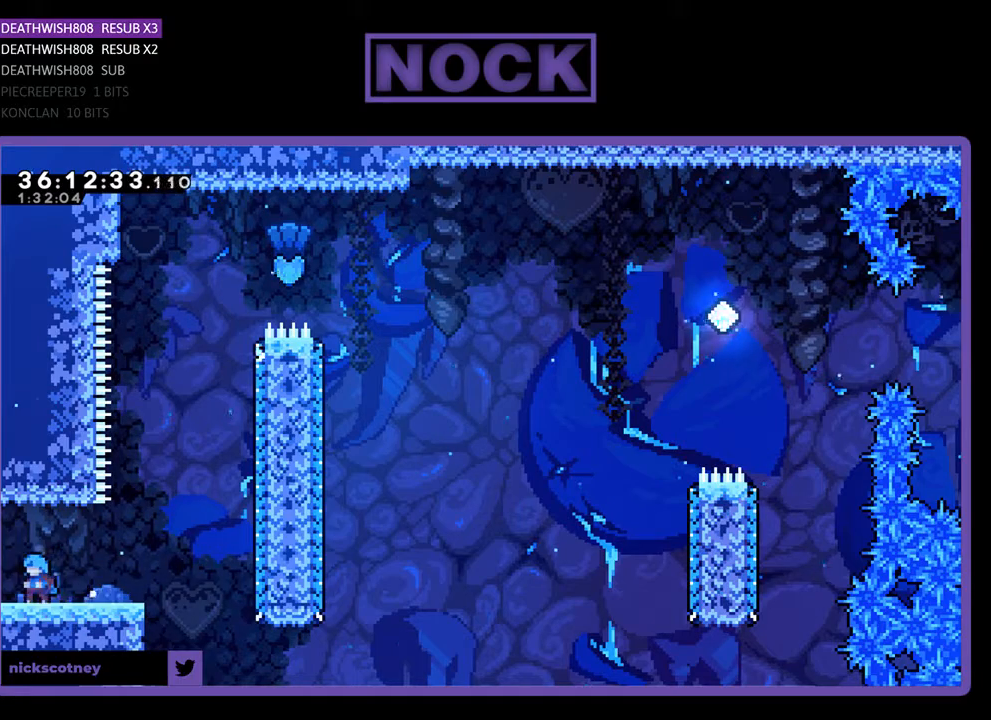
{"buttons": ["DPAD_RIGHT"], "events": [[267, "DPAD_RIGHT", "down"]]}
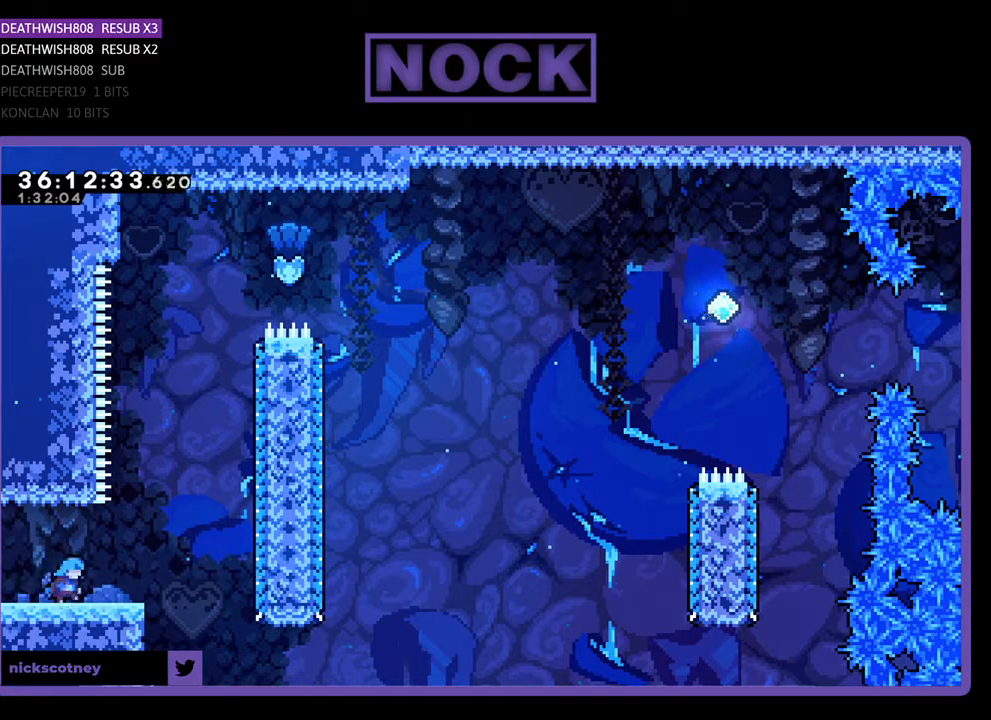
{"buttons": ["CROSS", "R2", "DPAD_UP", "DPAD_RIGHT"], "events": [[100, "R2", "down"], [300, "CROSS", "down"], [400, "DPAD_UP", "down"]]}
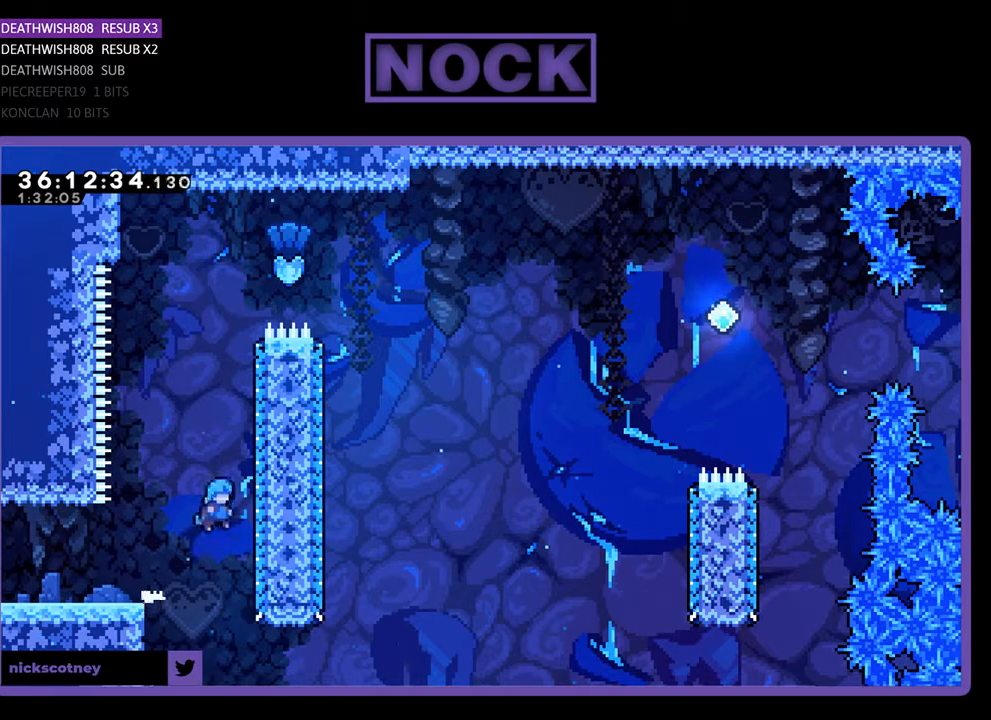
{"buttons": ["CIRCLE", "R2", "DPAD_UP", "DPAD_RIGHT"], "events": [[100, "CROSS", "up"], [233, "CIRCLE", "down"]]}